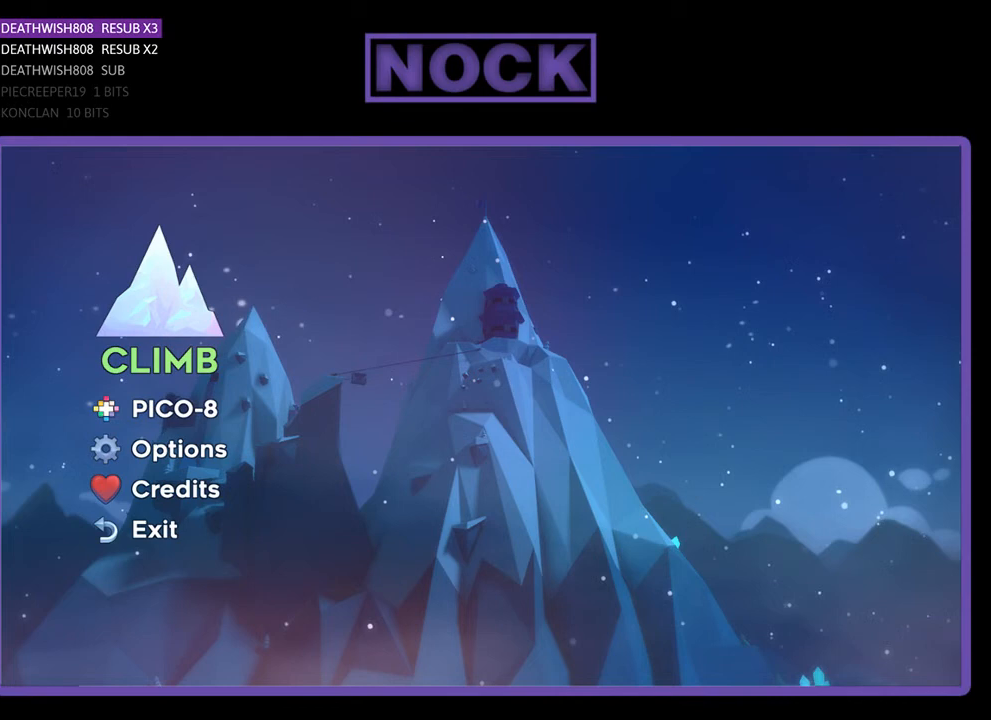
Gameplay with a controller (PlayStation layout); each line is a JSON object with the inputs held at the frame after it. "events" lists button and stick changes between this image and that frame as [ms after this image, input, new state], when the widget could be followed in between. Not read: left_stick right_stick.
{"buttons": [], "events": []}
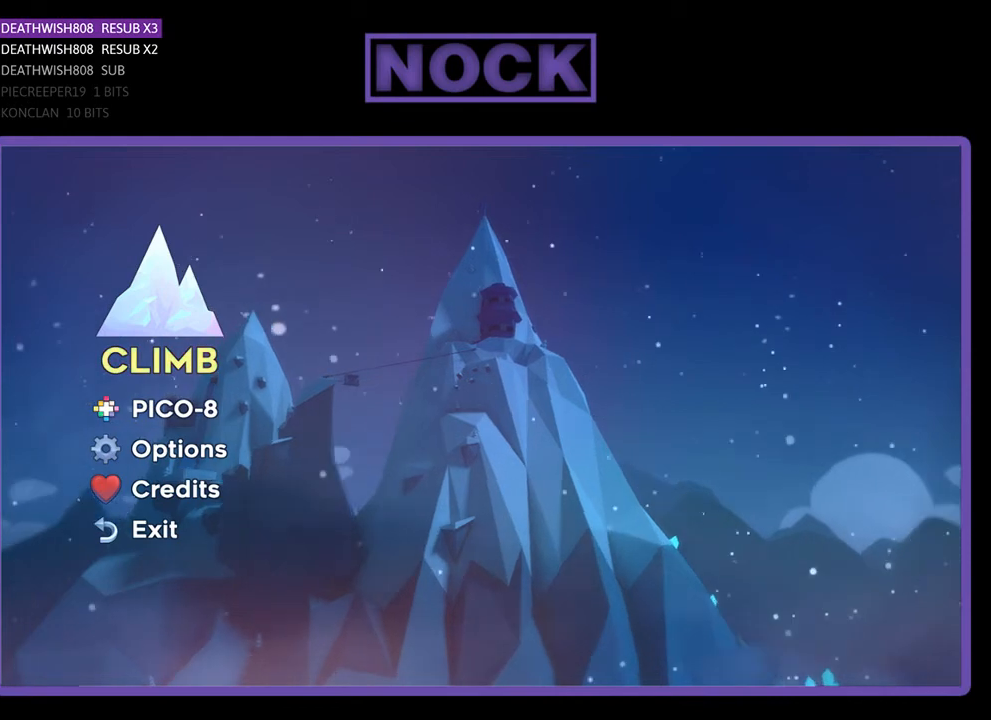
{"buttons": [], "events": []}
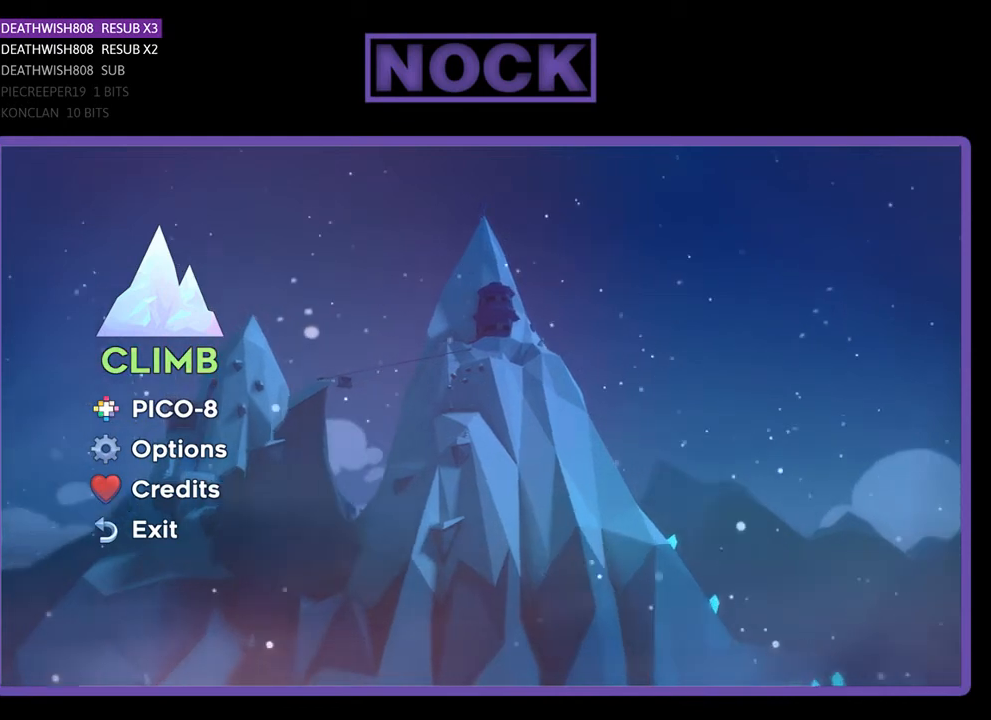
{"buttons": [], "events": []}
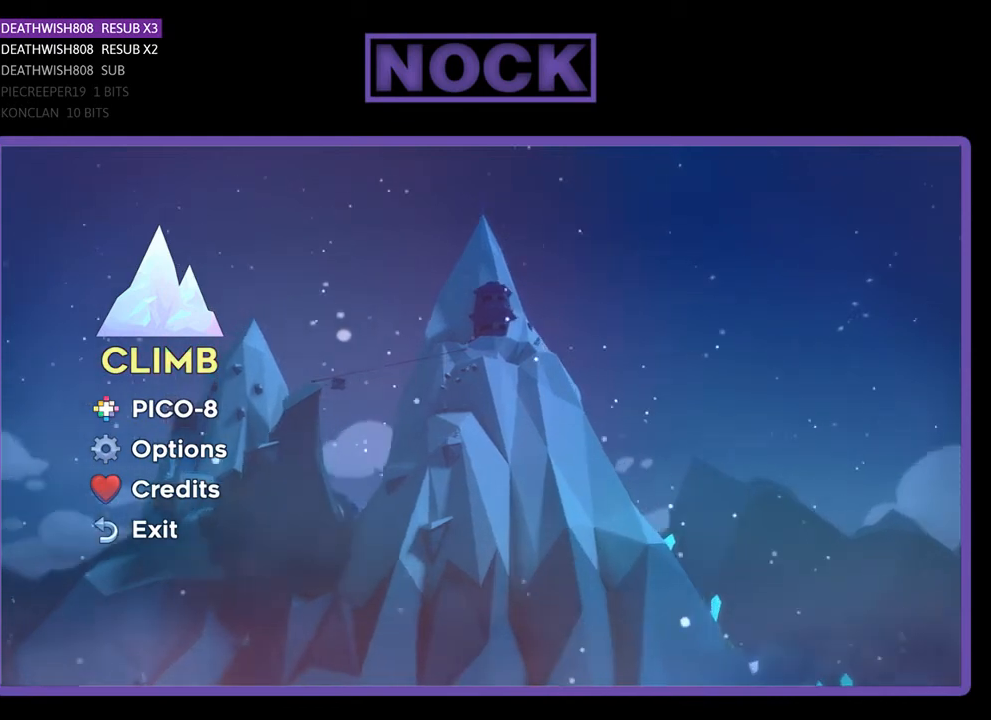
{"buttons": [], "events": []}
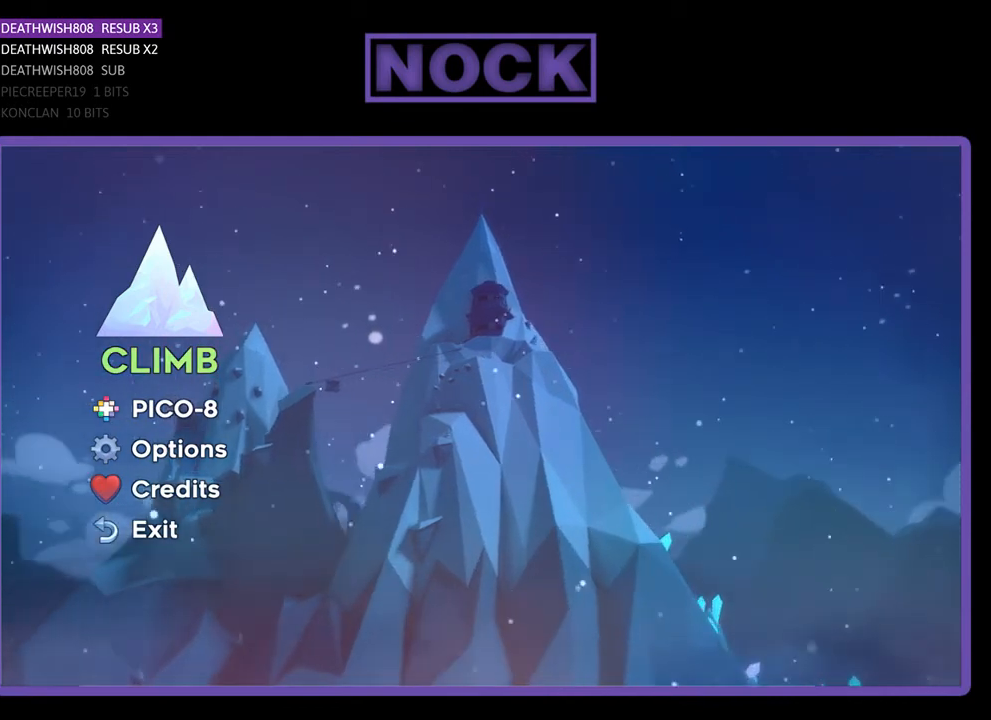
{"buttons": [], "events": []}
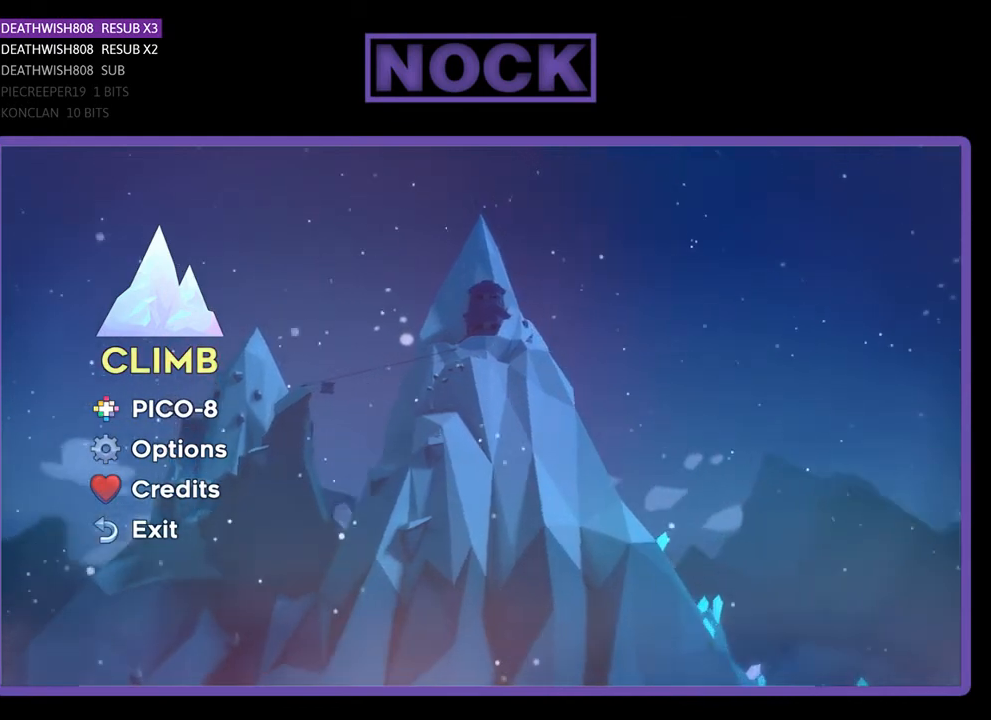
{"buttons": [], "events": []}
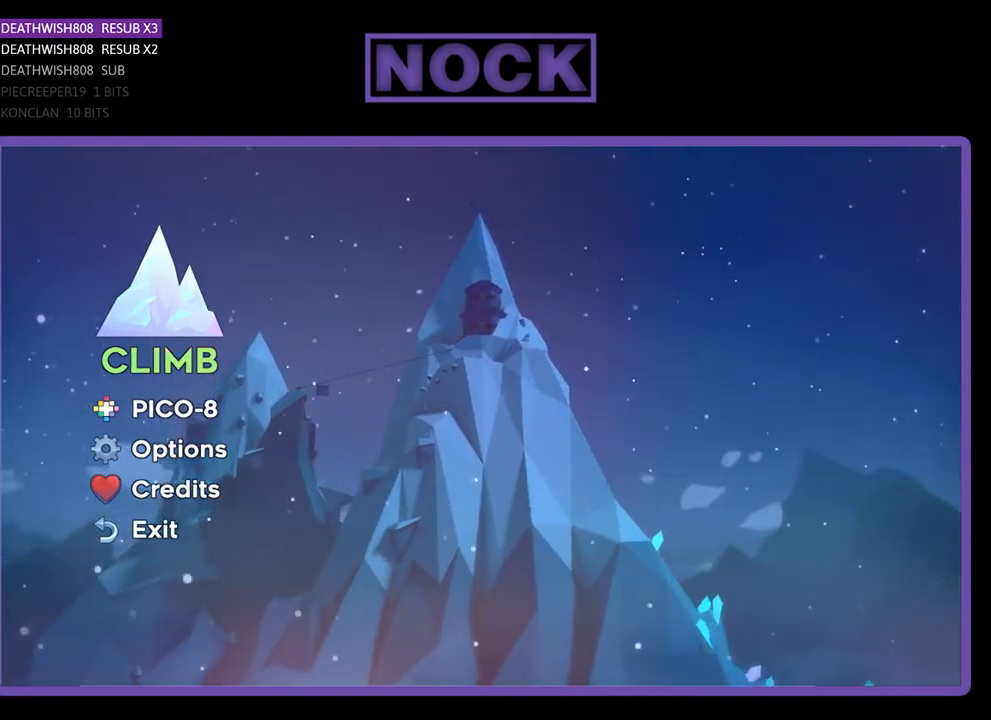
{"buttons": [], "events": [[333, "CROSS", "down"], [467, "CROSS", "up"]]}
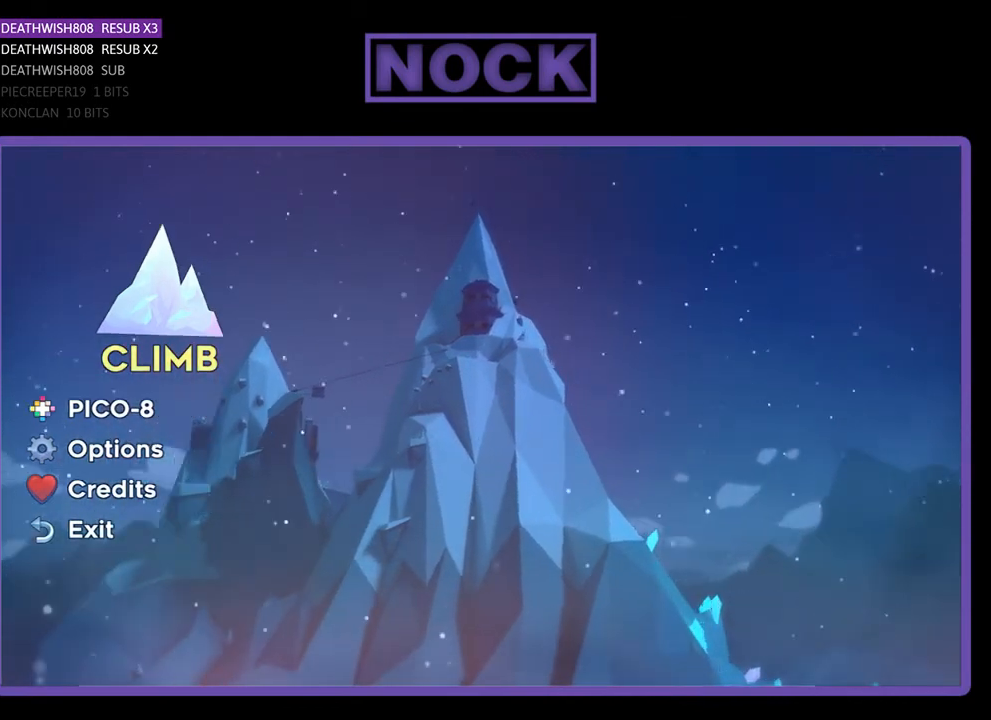
{"buttons": [], "events": []}
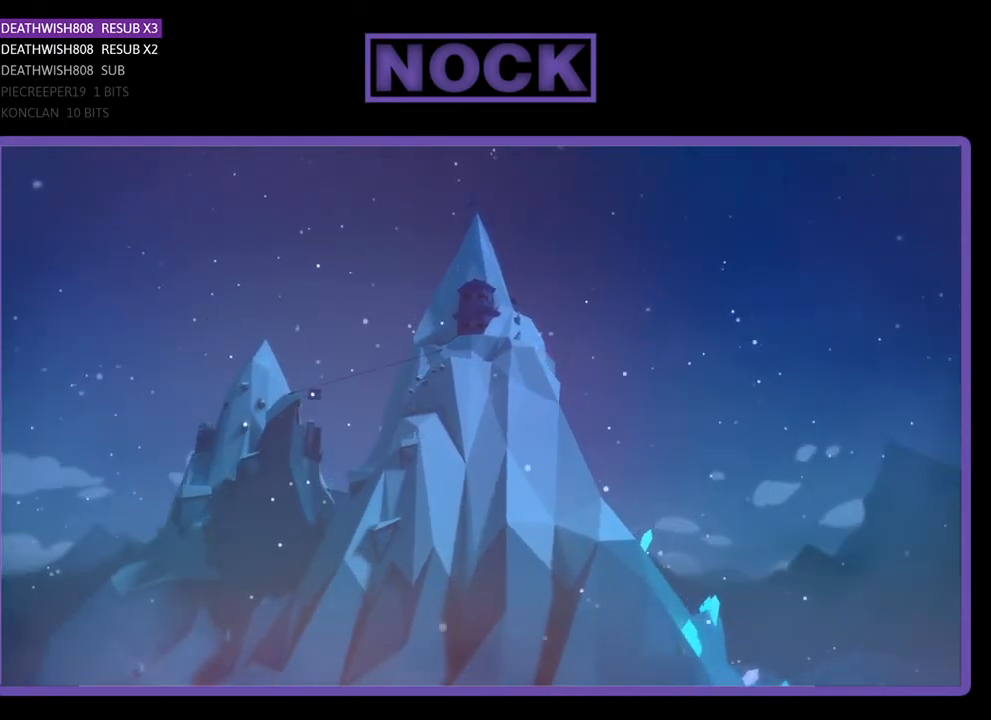
{"buttons": [], "events": []}
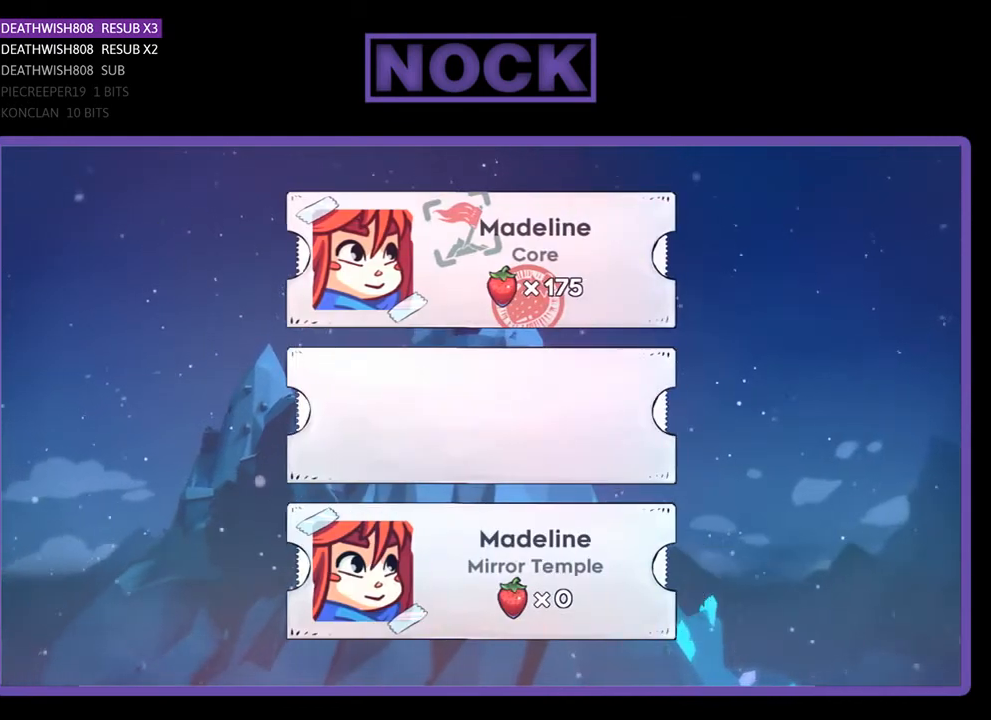
{"buttons": [], "events": []}
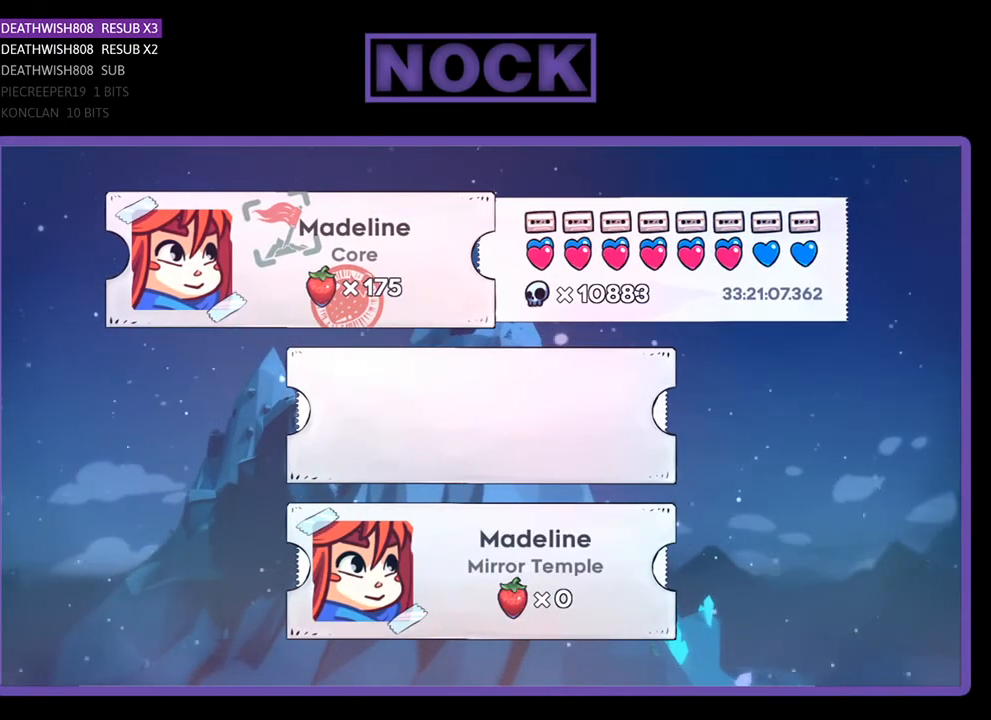
{"buttons": [], "events": [[333, "CROSS", "down"], [433, "CROSS", "up"]]}
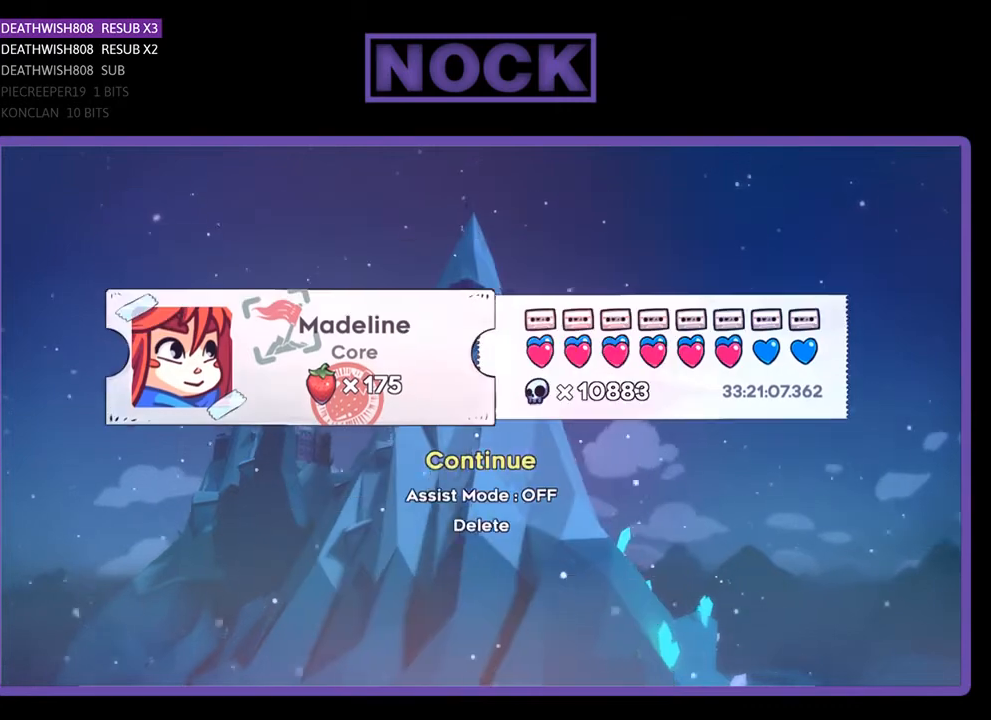
{"buttons": [], "events": []}
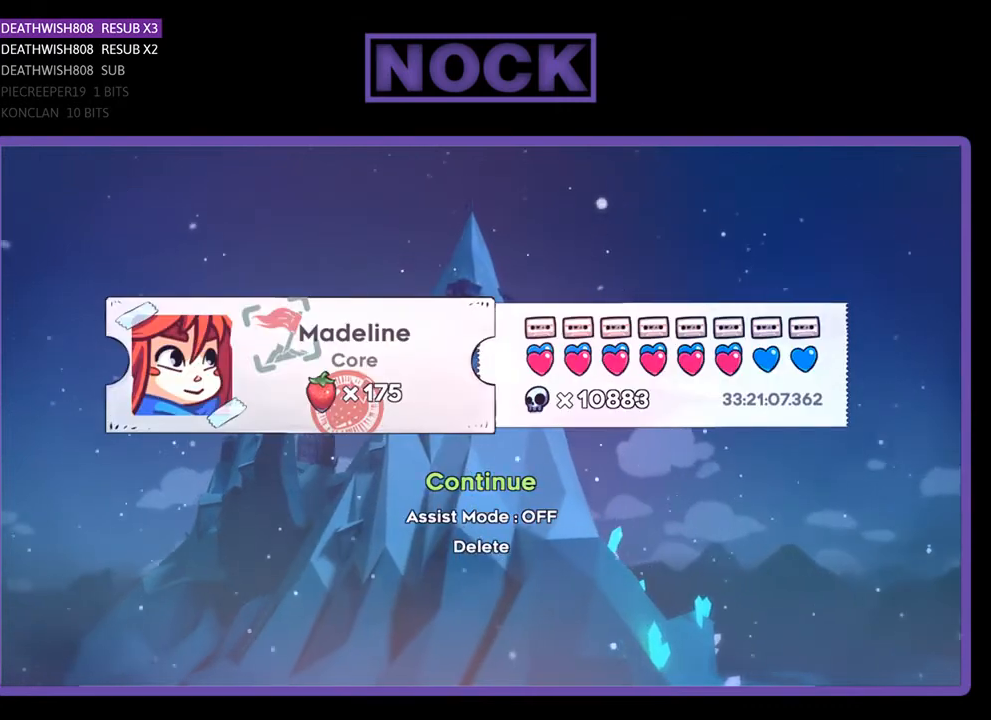
{"buttons": [], "events": [[267, "CROSS", "down"], [367, "CROSS", "up"]]}
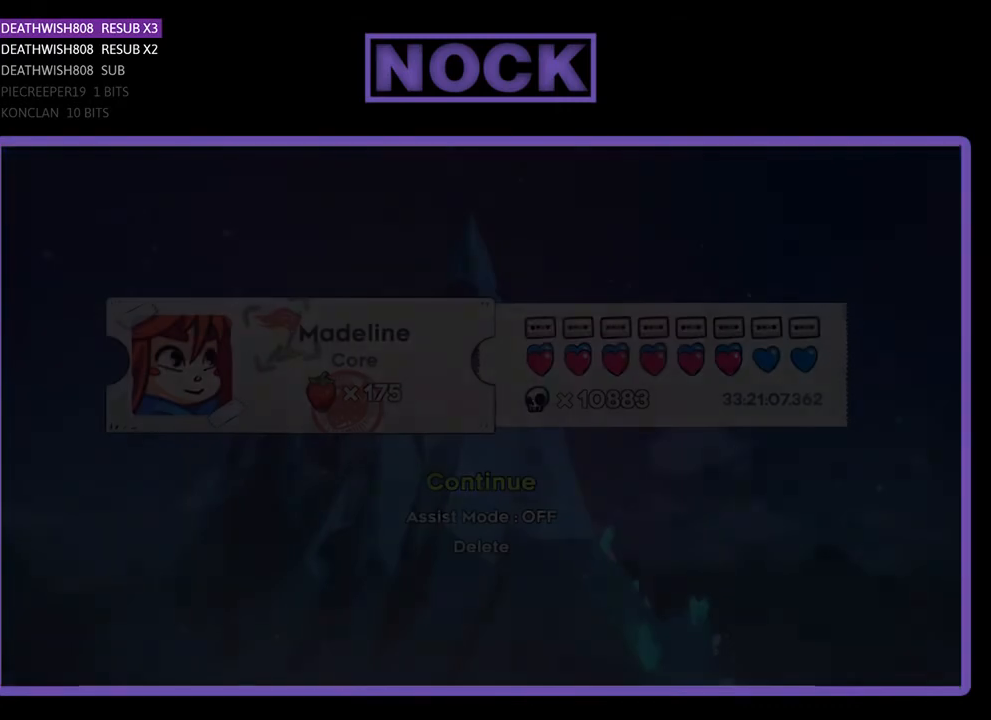
{"buttons": [], "events": []}
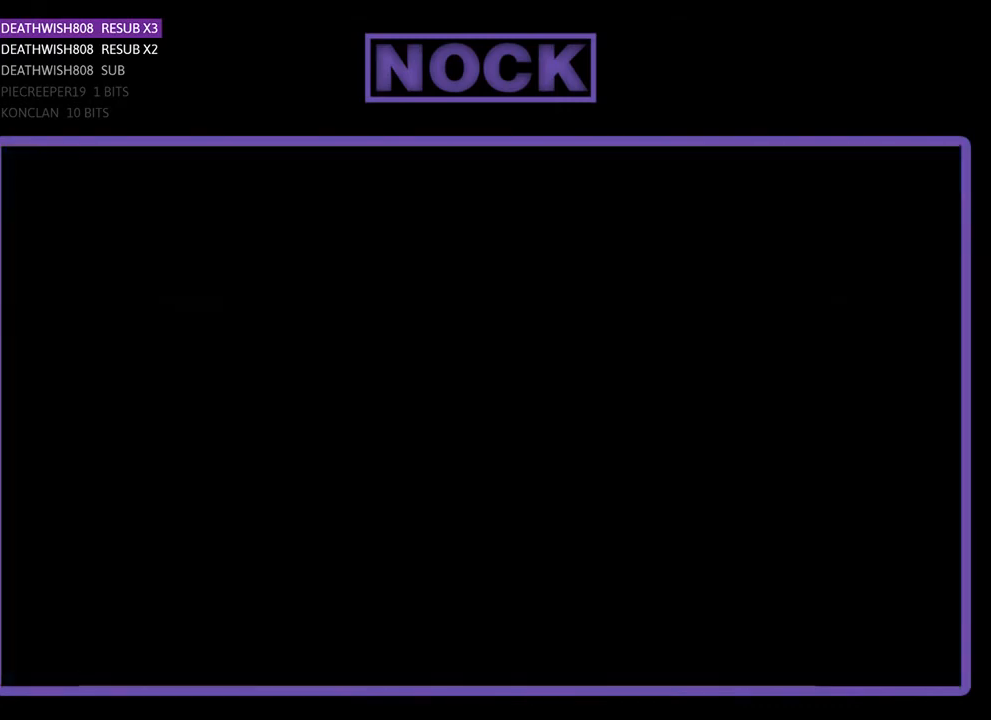
{"buttons": [], "events": []}
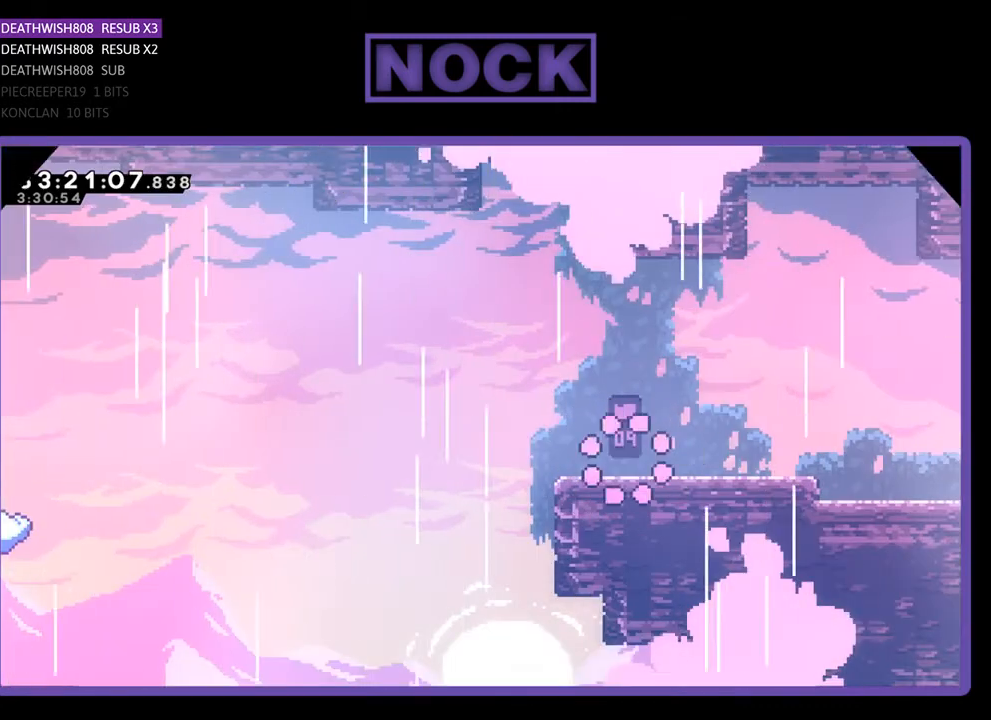
{"buttons": [], "events": []}
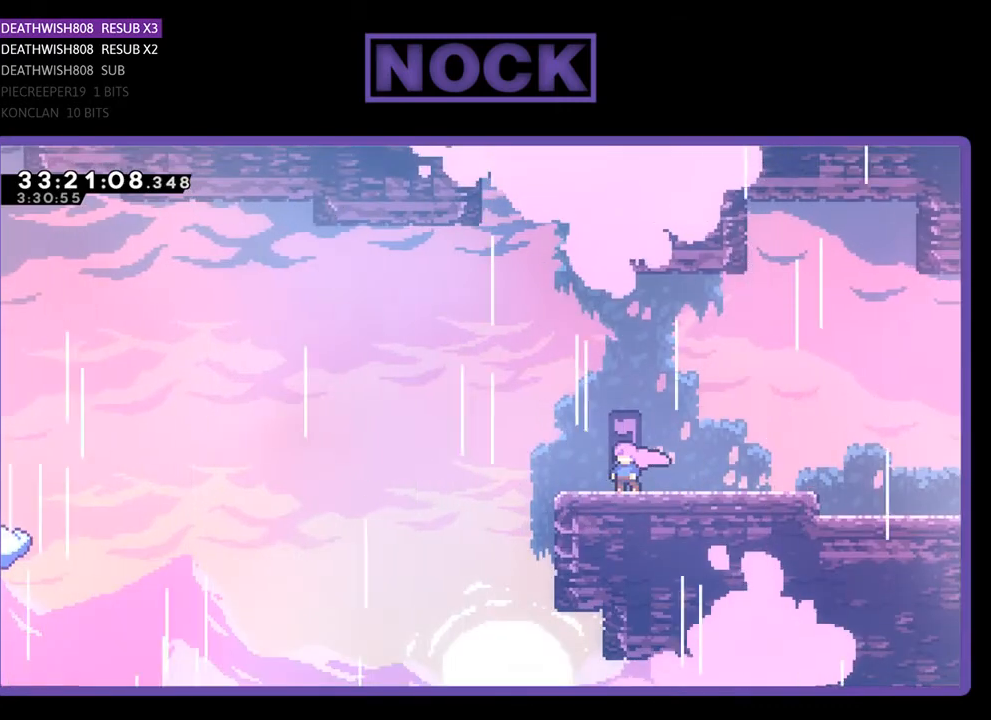
{"buttons": [], "events": []}
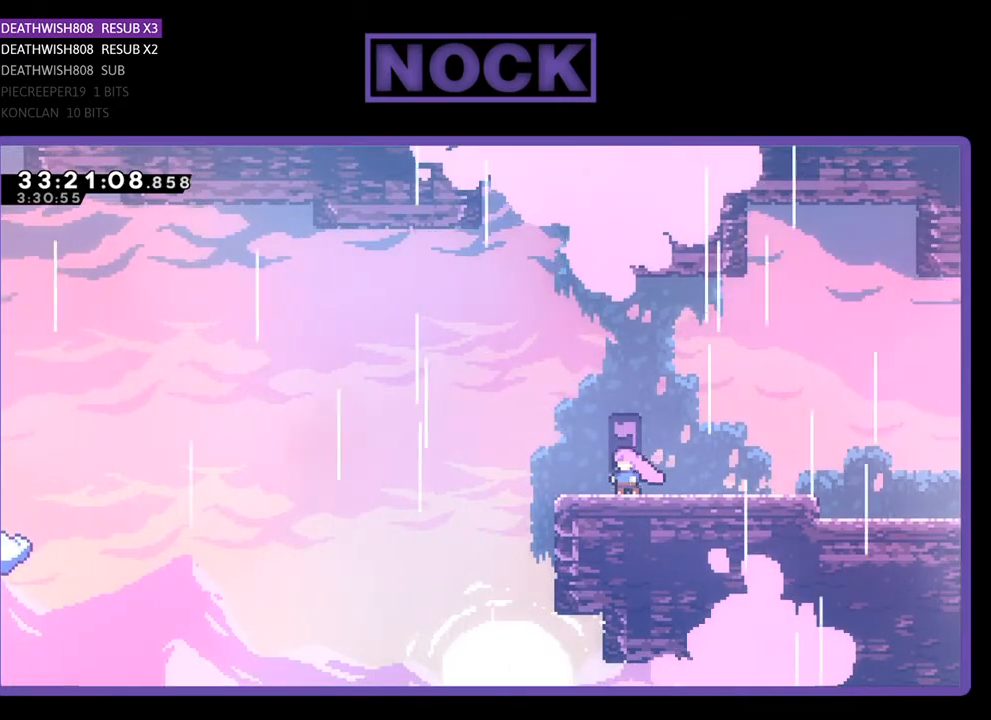
{"buttons": [], "events": []}
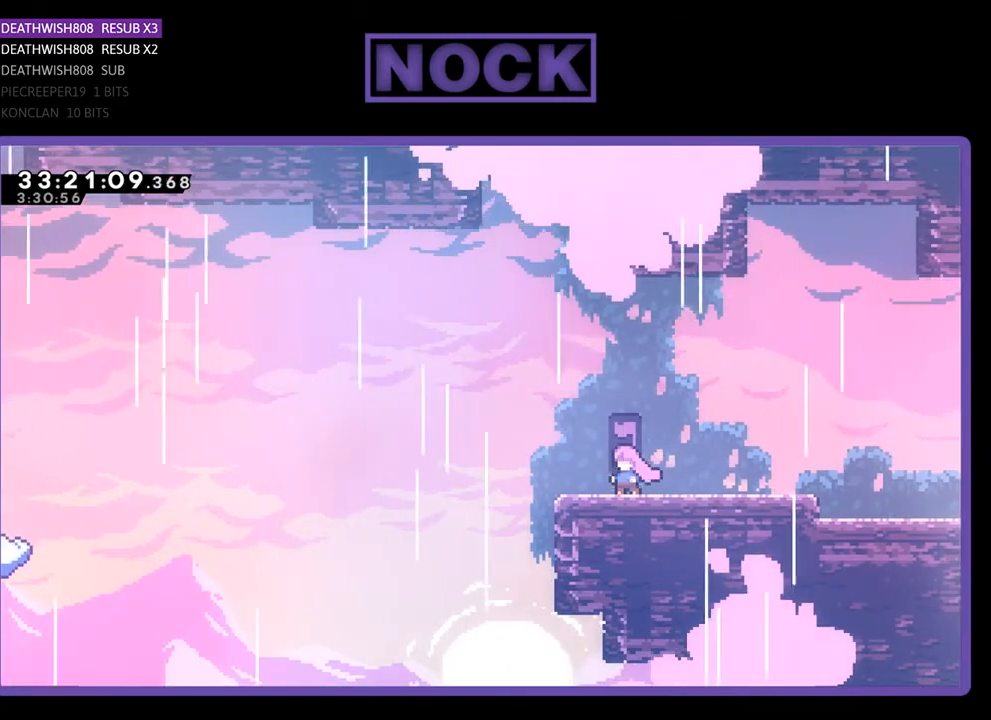
{"buttons": ["R2"], "events": [[433, "R2", "down"]]}
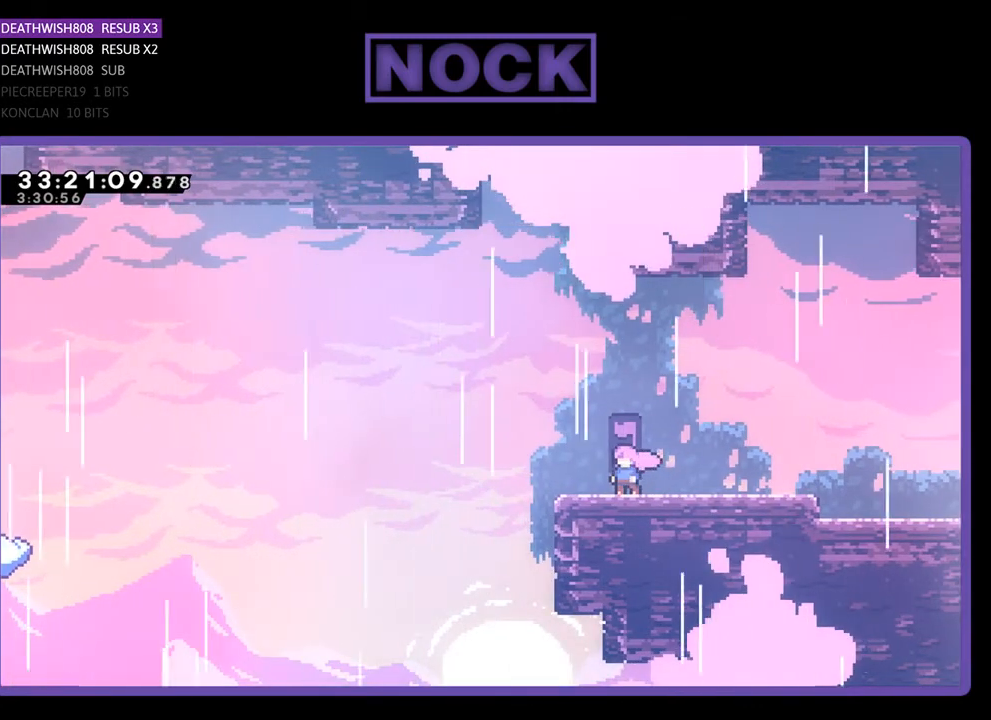
{"buttons": ["CROSS", "R2", "DPAD_LEFT"], "events": [[67, "DPAD_LEFT", "down"], [333, "CROSS", "down"]]}
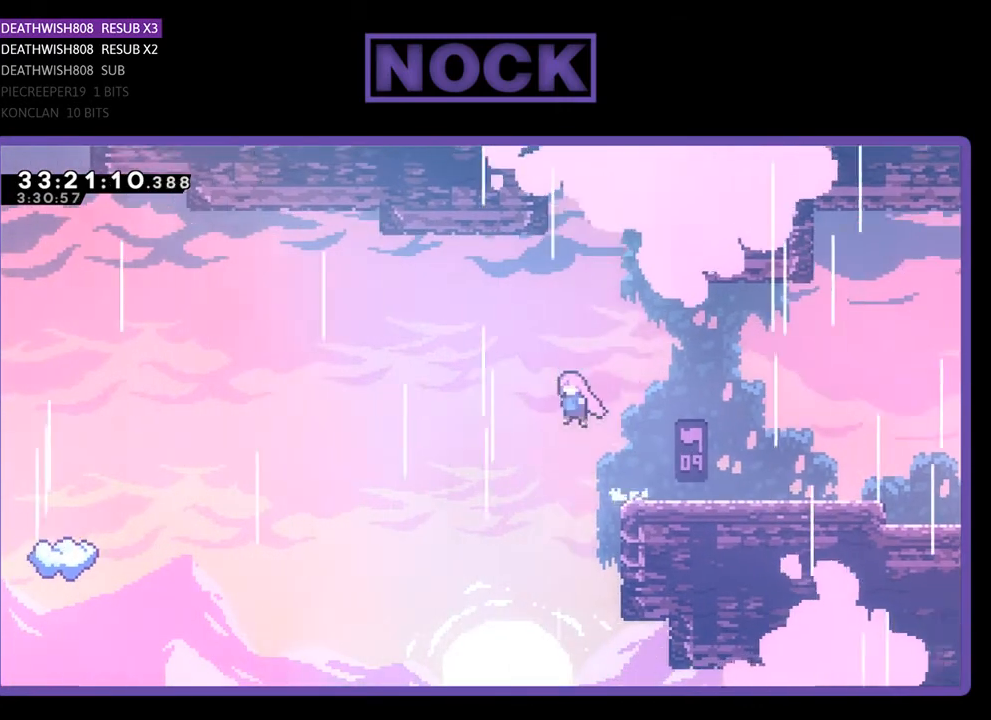
{"buttons": ["R2", "DPAD_LEFT"], "events": [[100, "CROSS", "up"]]}
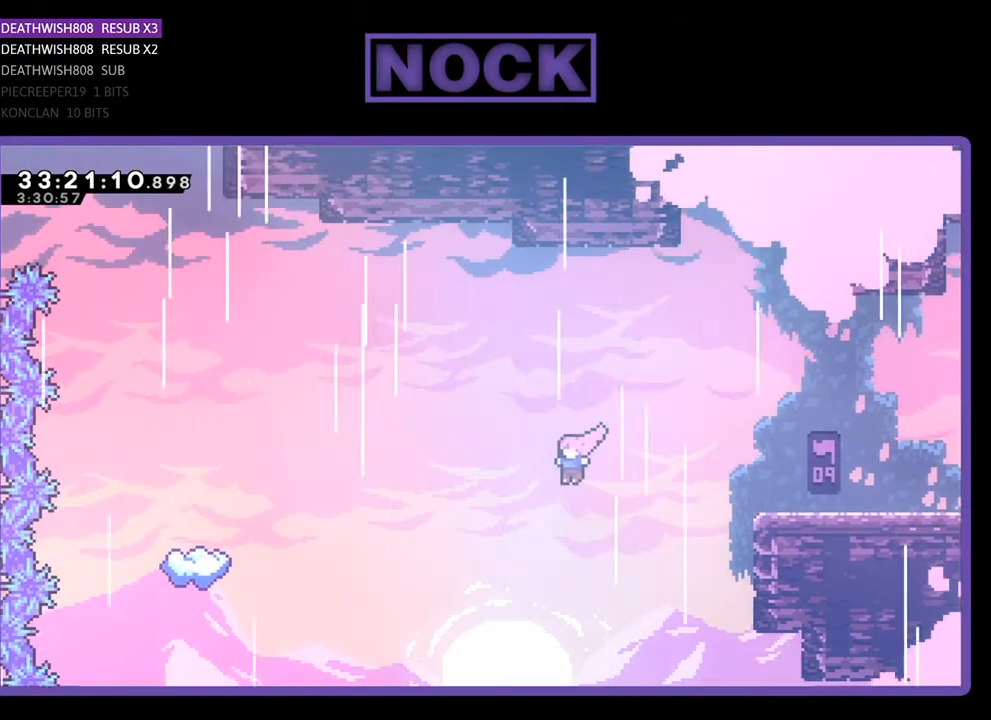
{"buttons": ["R2", "DPAD_UP", "DPAD_LEFT"], "events": [[167, "CIRCLE", "down"], [167, "DPAD_UP", "down"], [367, "CIRCLE", "up"]]}
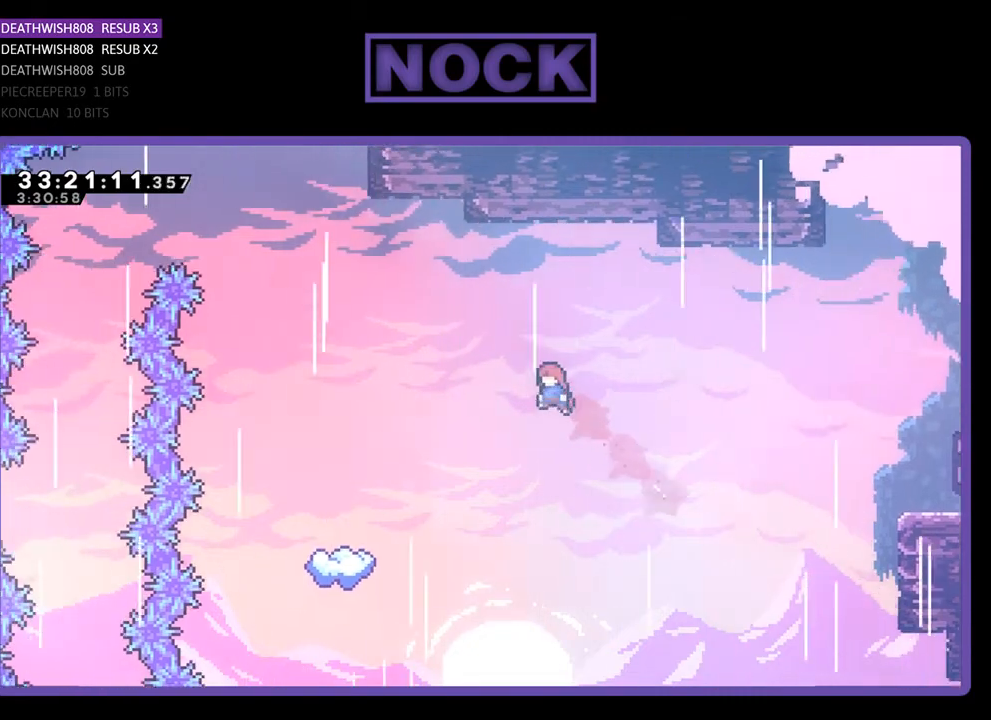
{"buttons": ["R2", "DPAD_LEFT"], "events": [[67, "DPAD_UP", "up"], [167, "CIRCLE", "down"], [367, "CIRCLE", "up"]]}
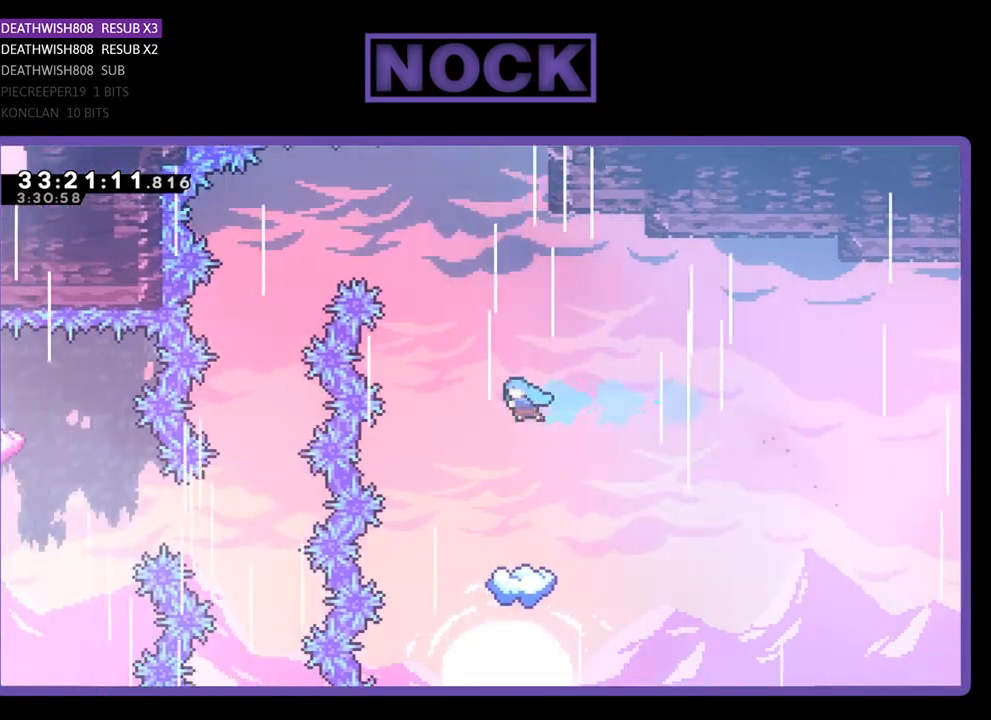
{"buttons": ["R2", "DPAD_RIGHT"], "events": [[133, "DPAD_LEFT", "up"], [233, "DPAD_RIGHT", "down"]]}
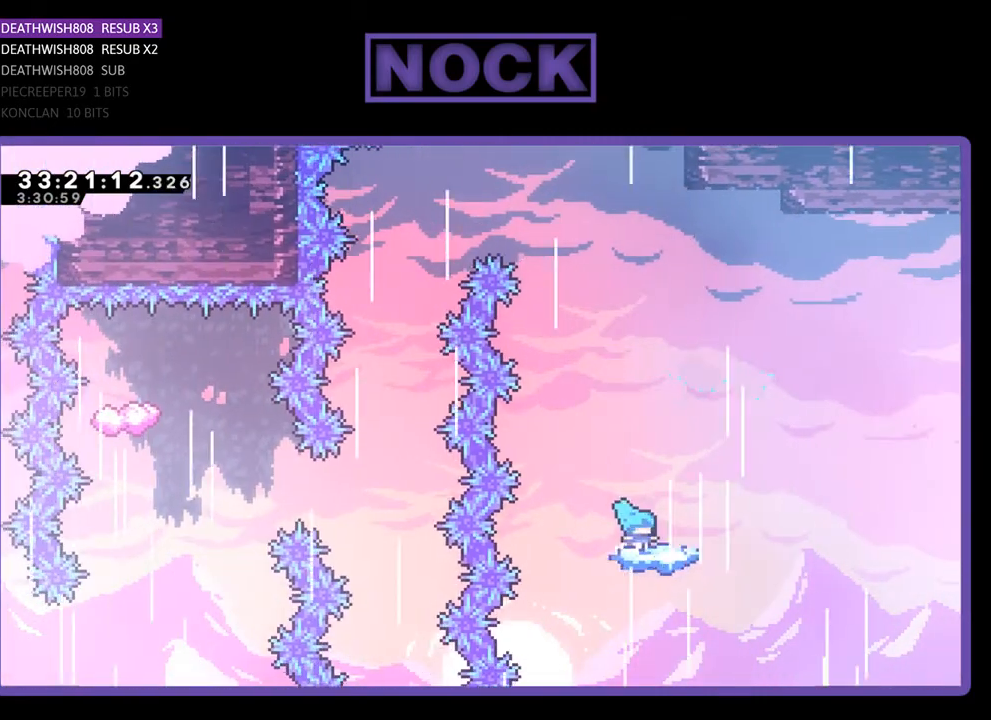
{"buttons": ["CROSS", "R2", "DPAD_LEFT"], "events": [[33, "DPAD_RIGHT", "up"], [400, "CROSS", "down"], [400, "DPAD_LEFT", "down"]]}
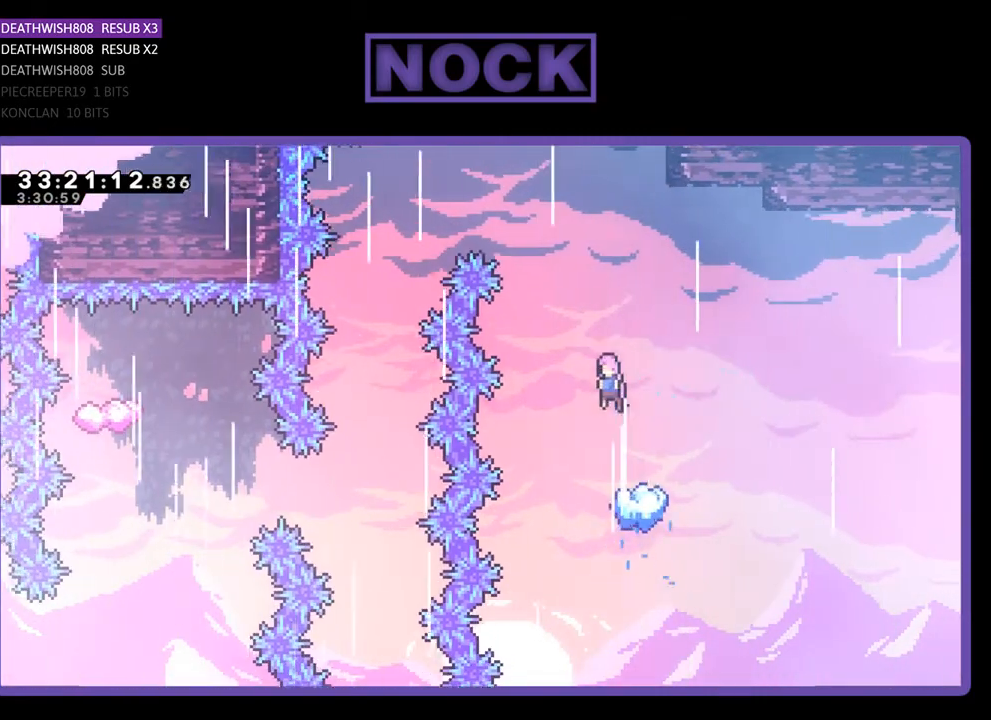
{"buttons": ["CROSS", "R2", "DPAD_LEFT"], "events": [[100, "DPAD_UP", "down"], [267, "DPAD_UP", "up"]]}
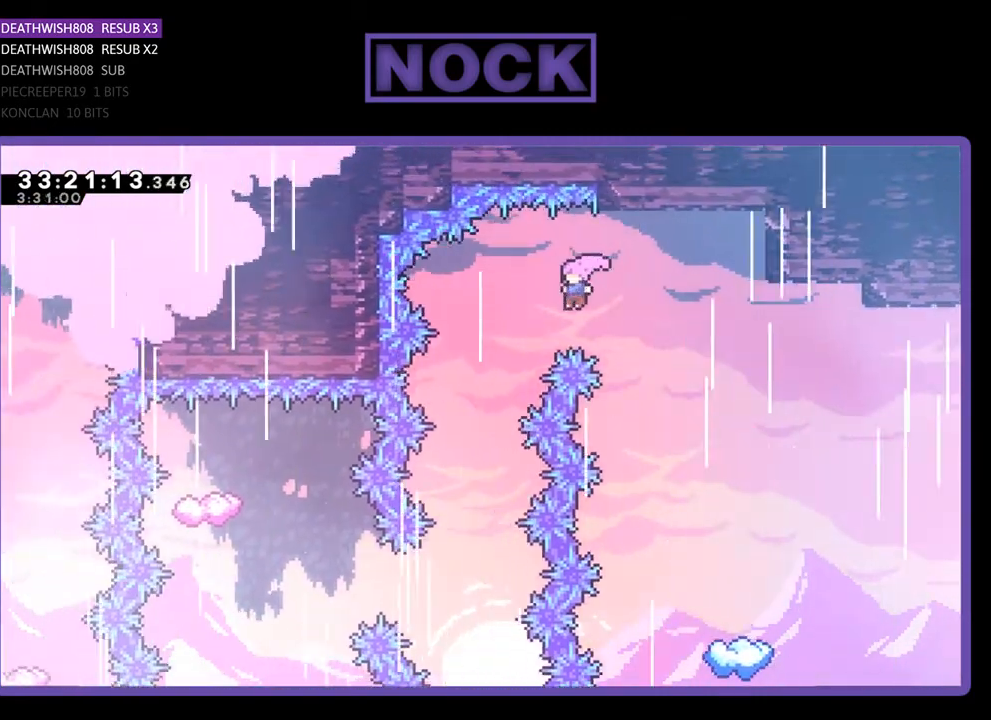
{"buttons": ["R2", "DPAD_LEFT"], "events": [[133, "CROSS", "up"], [233, "DPAD_LEFT", "up"], [400, "DPAD_LEFT", "down"]]}
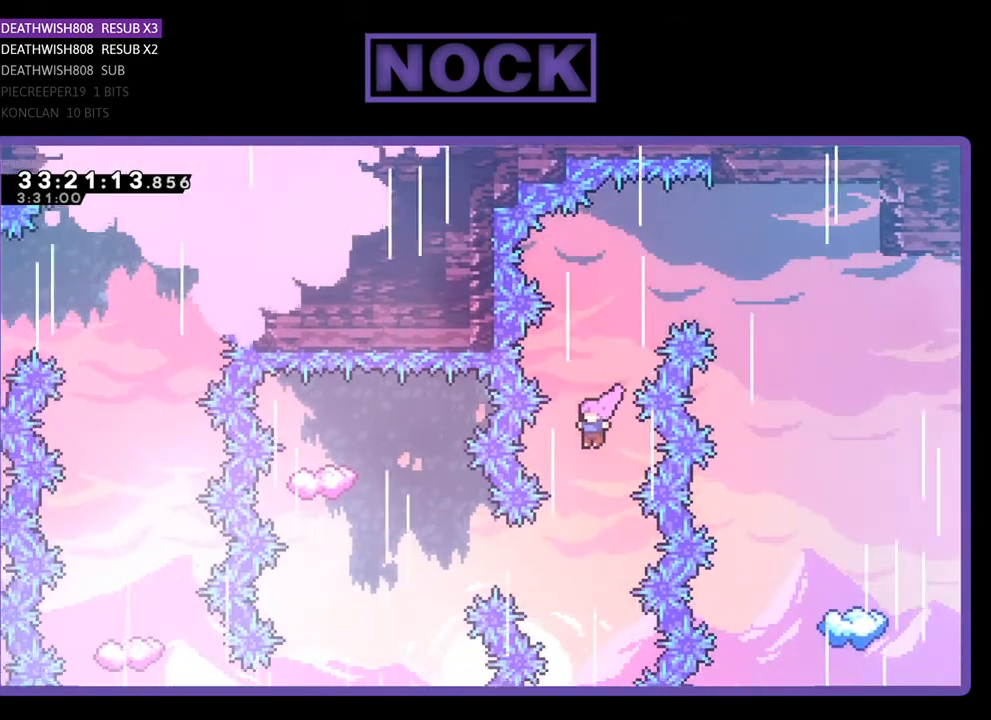
{"buttons": ["CIRCLE", "R2", "DPAD_UP", "DPAD_LEFT"], "events": [[367, "CIRCLE", "down"], [500, "DPAD_UP", "down"]]}
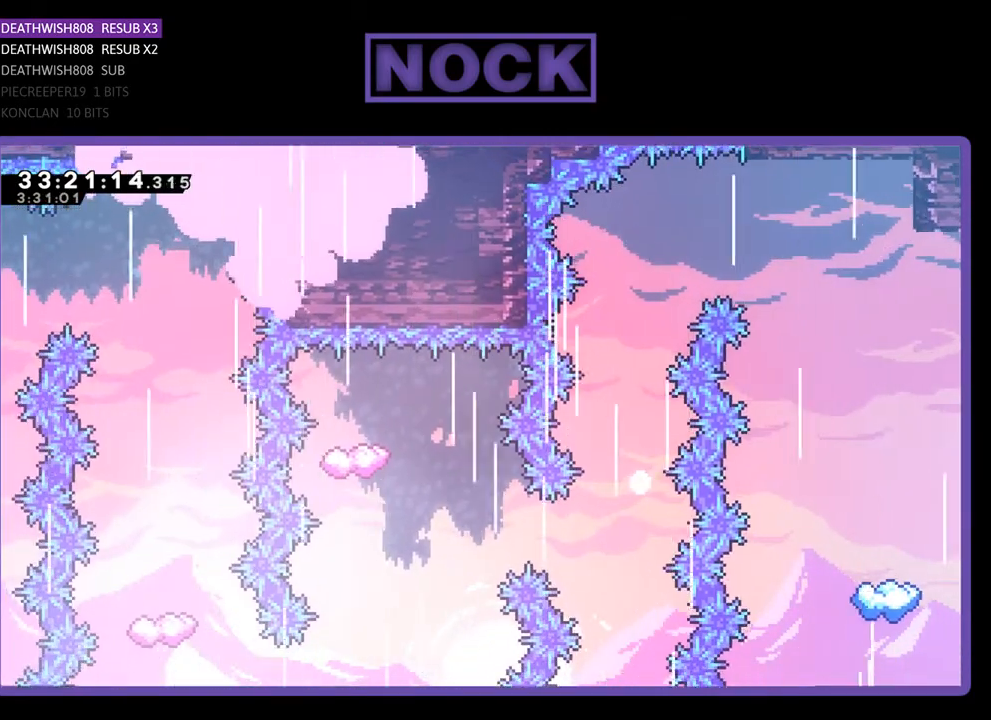
{"buttons": [], "events": [[33, "DPAD_LEFT", "up"], [67, "CIRCLE", "up"], [67, "DPAD_UP", "up"], [100, "R2", "up"]]}
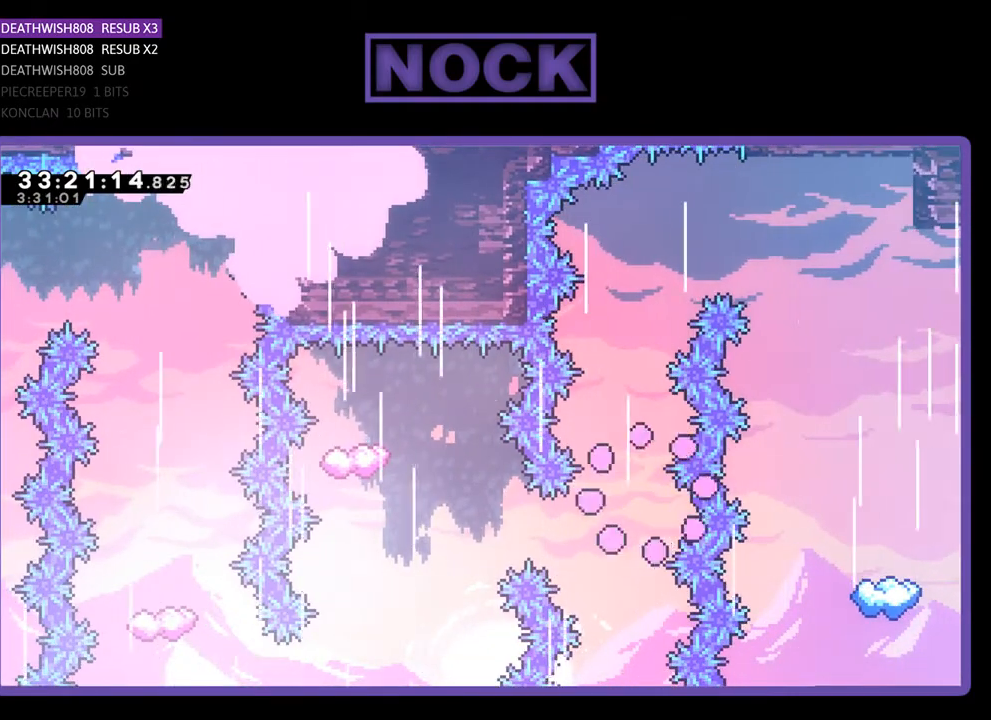
{"buttons": ["R2"], "events": [[433, "R2", "down"]]}